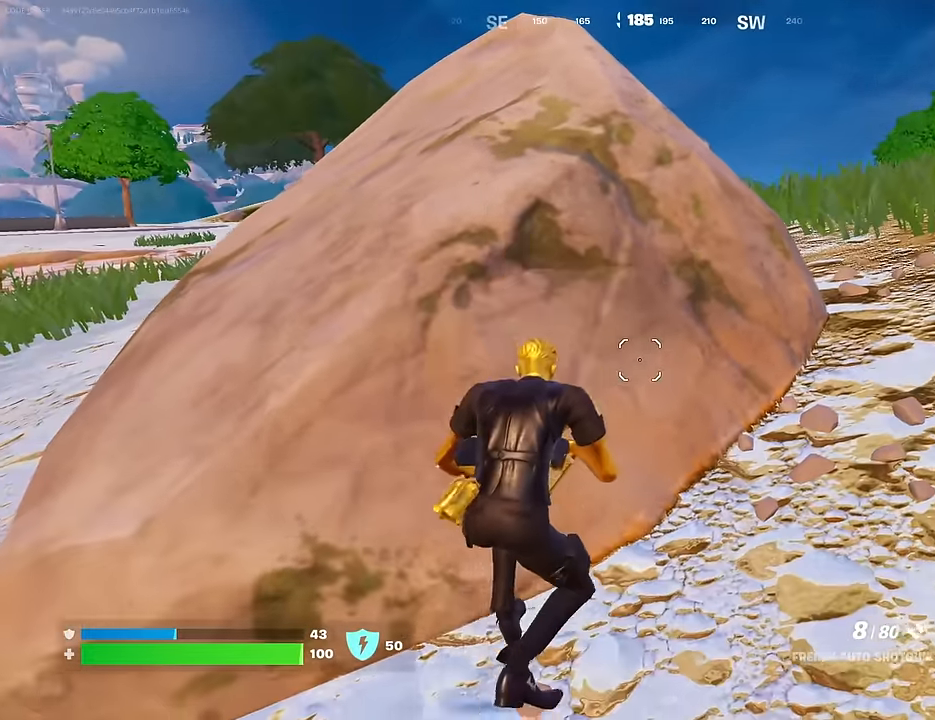
Gameplay with a controller (PlayStation layout); each line is a JSON object with the inputs held at the frame after it. "events" lists button and stick changes between this image and that frame as [ms after this image, input, new state], when the widget could be followed in between.
{"buttons": [], "left_stick": "up-right", "right_stick": "center", "events": [[267, "left_stick", "center"], [333, "left_stick", "up-right"]]}
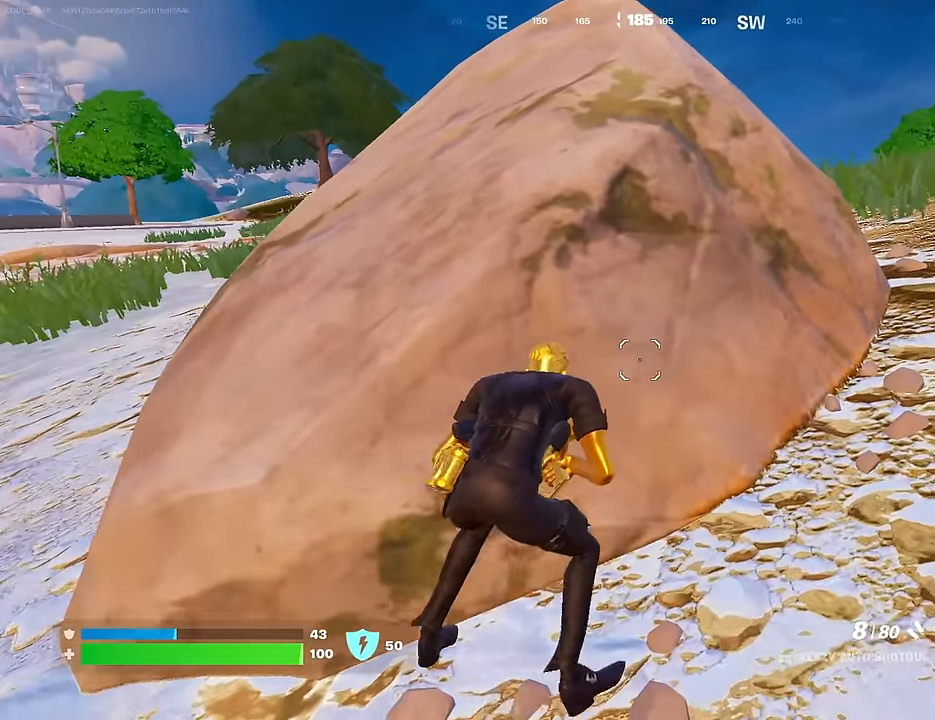
{"buttons": [], "left_stick": "center", "right_stick": "center", "events": [[467, "left_stick", "center"]]}
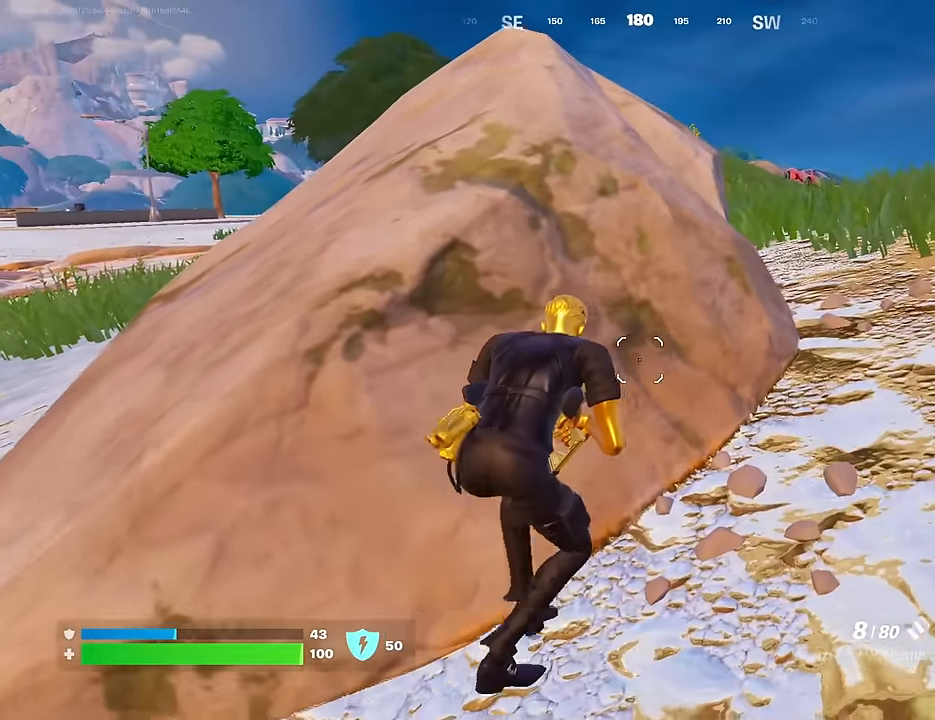
{"buttons": [], "left_stick": "left", "right_stick": "center", "events": [[17, "left_stick", "left"]]}
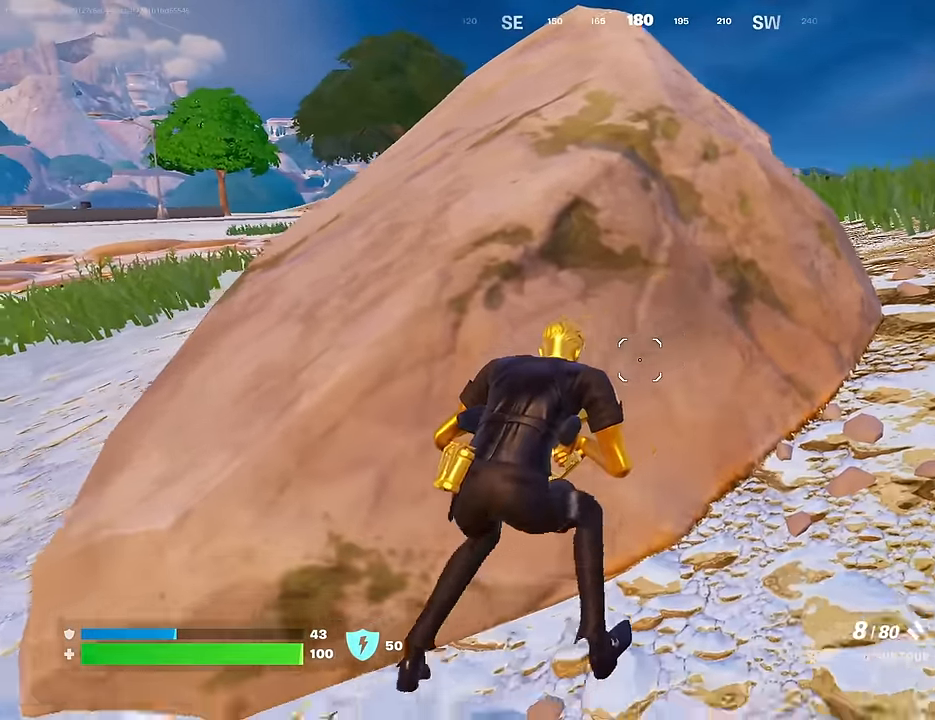
{"buttons": [], "left_stick": "left", "right_stick": "center", "events": [[400, "left_stick", "center"], [500, "left_stick", "left"]]}
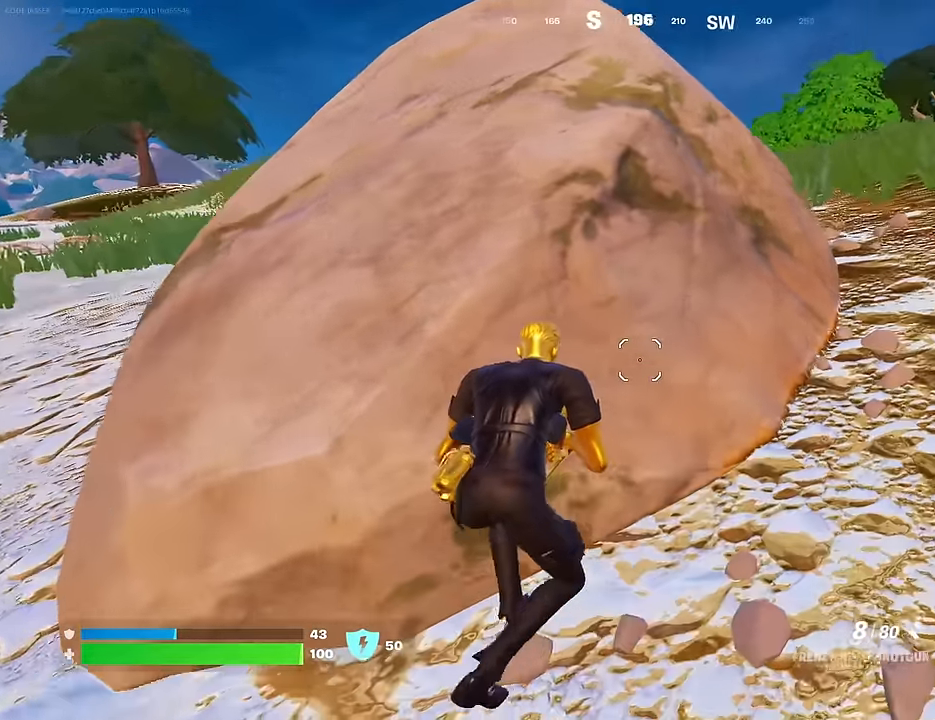
{"buttons": [], "left_stick": "center", "right_stick": "center", "events": [[183, "left_stick", "center"]]}
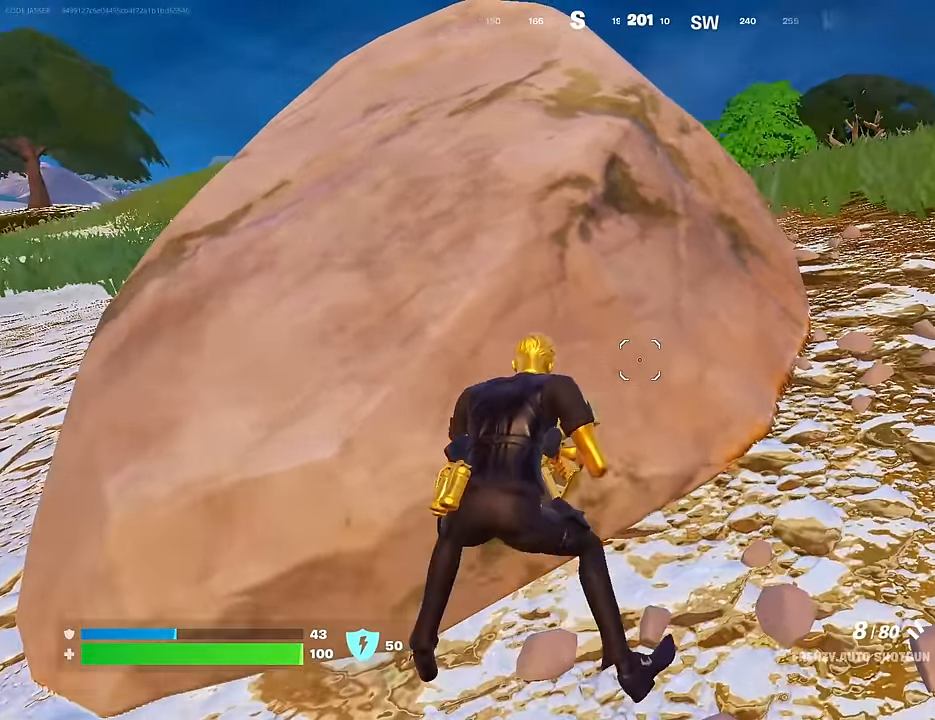
{"buttons": [], "left_stick": "left", "right_stick": "center", "events": [[333, "right_stick", "right"], [350, "left_stick", "left"], [417, "right_stick", "center"]]}
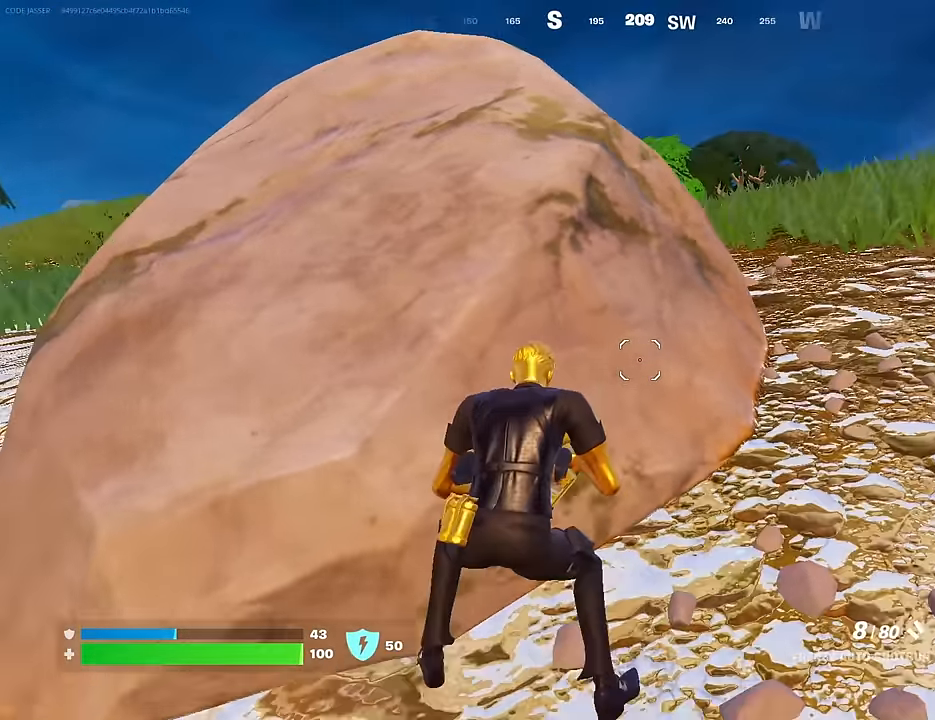
{"buttons": [], "left_stick": "center", "right_stick": "center", "events": [[17, "left_stick", "center"], [400, "right_stick", "right"], [500, "right_stick", "center"]]}
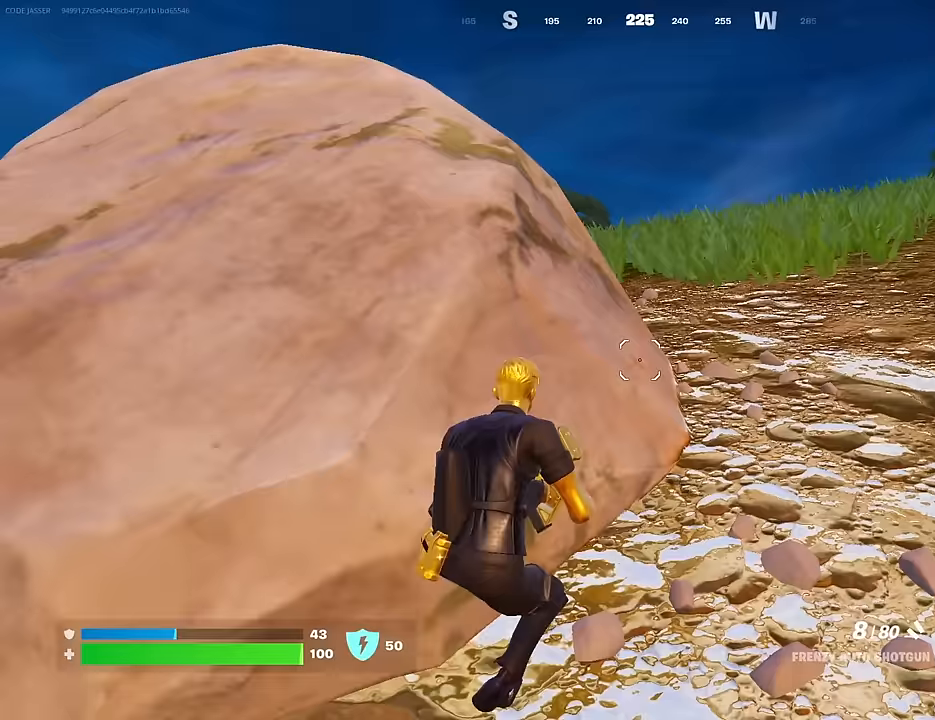
{"buttons": [], "left_stick": "center", "right_stick": "center", "events": [[350, "right_stick", "right"], [417, "right_stick", "center"]]}
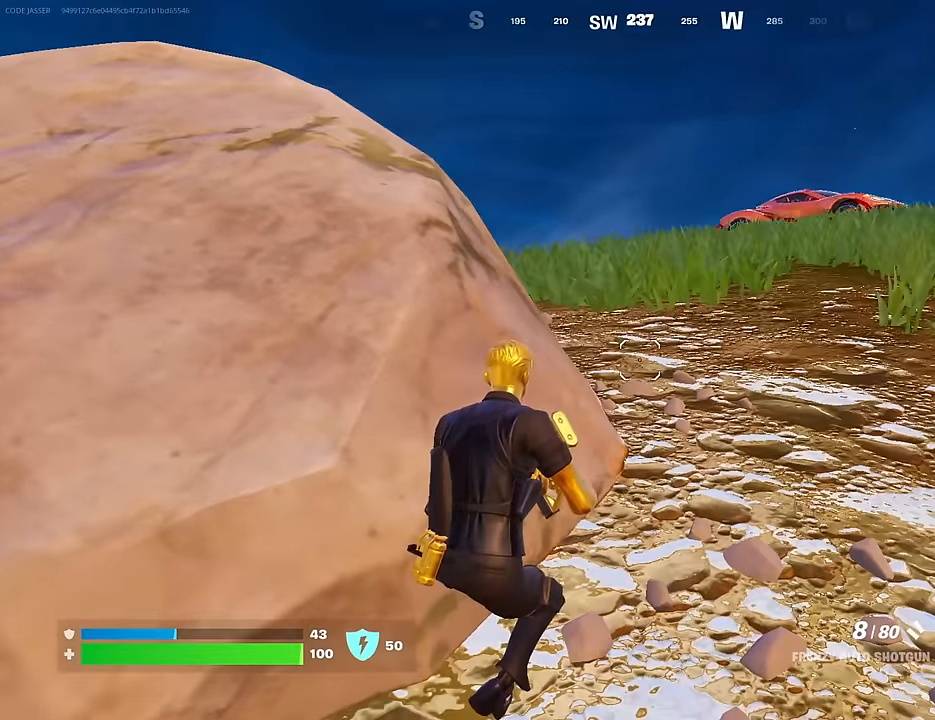
{"buttons": [], "left_stick": "up", "right_stick": "center", "events": [[217, "left_stick", "up"], [233, "right_stick", "right"], [250, "L3", "down"], [350, "L3", "up"], [467, "right_stick", "center"]]}
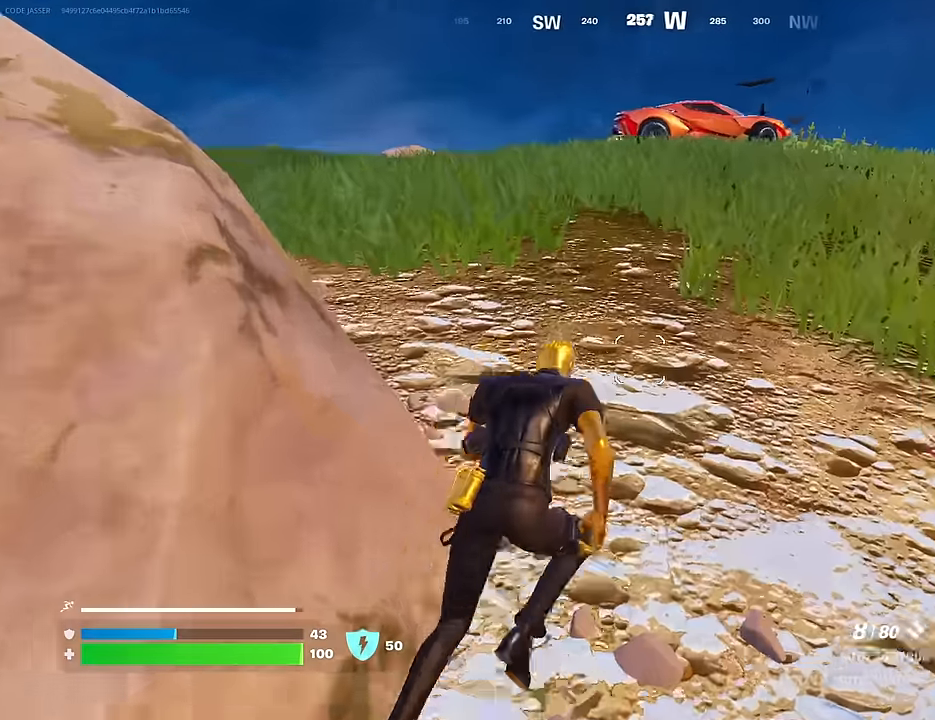
{"buttons": [], "left_stick": "up", "right_stick": "center", "events": [[217, "R1", "down"], [317, "R1", "up"]]}
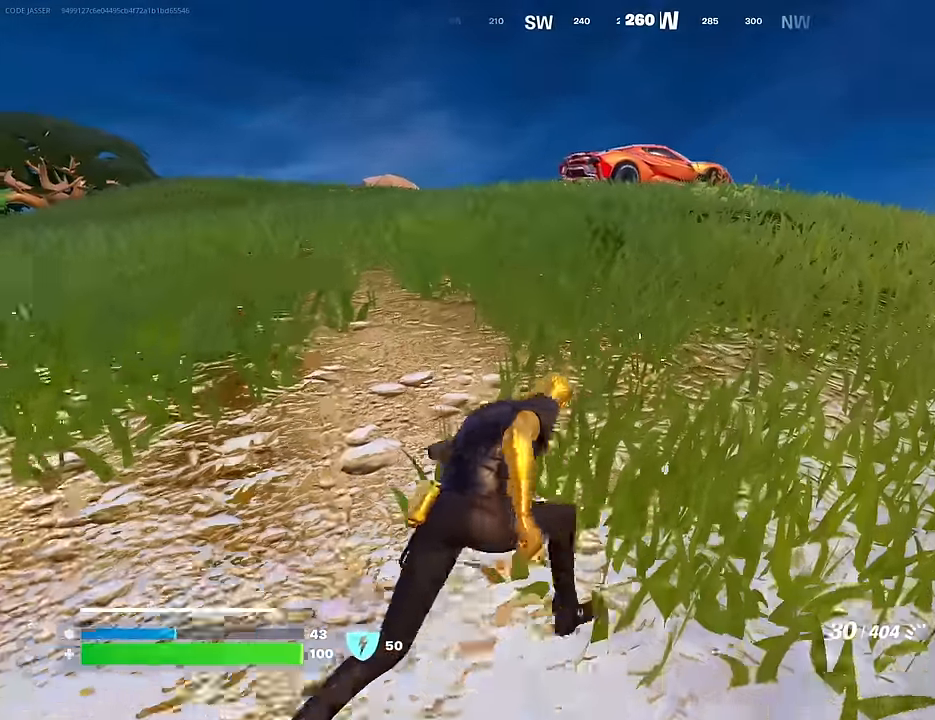
{"buttons": [], "left_stick": "up", "right_stick": "center", "events": []}
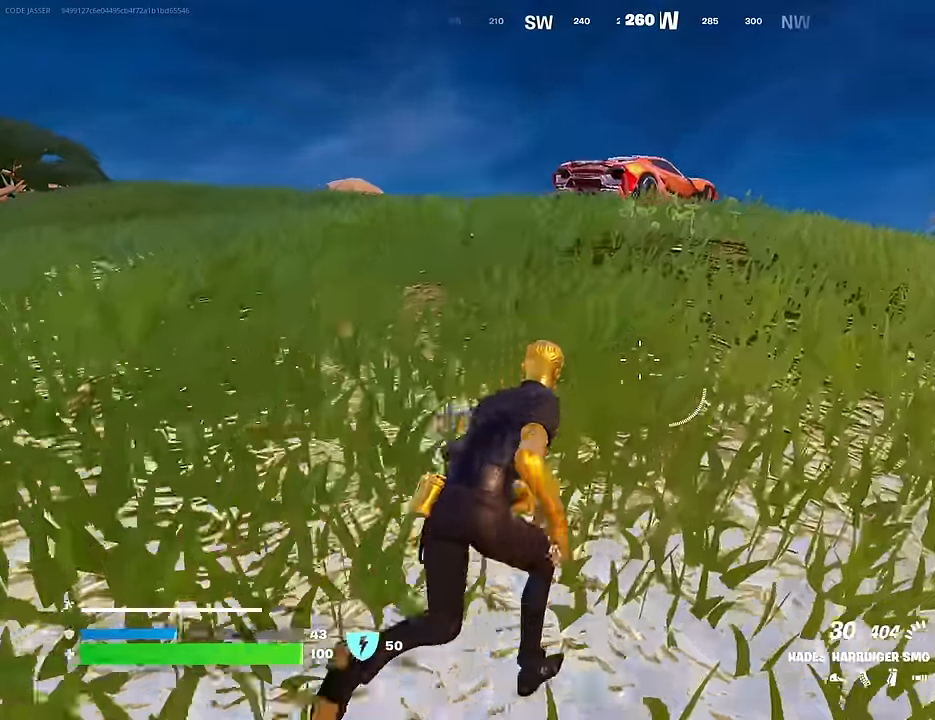
{"buttons": [], "left_stick": "up-right", "right_stick": "center", "events": [[100, "left_stick", "up-right"], [217, "right_stick", "right"], [367, "right_stick", "center"]]}
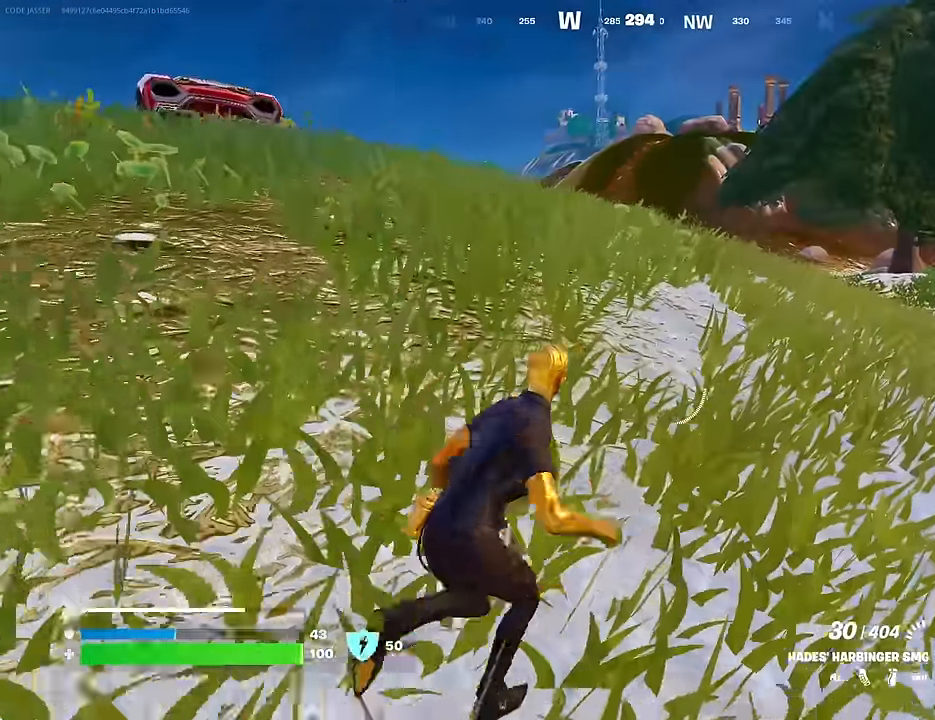
{"buttons": [], "left_stick": "up-right", "right_stick": "center", "events": [[333, "right_stick", "left"], [383, "right_stick", "center"]]}
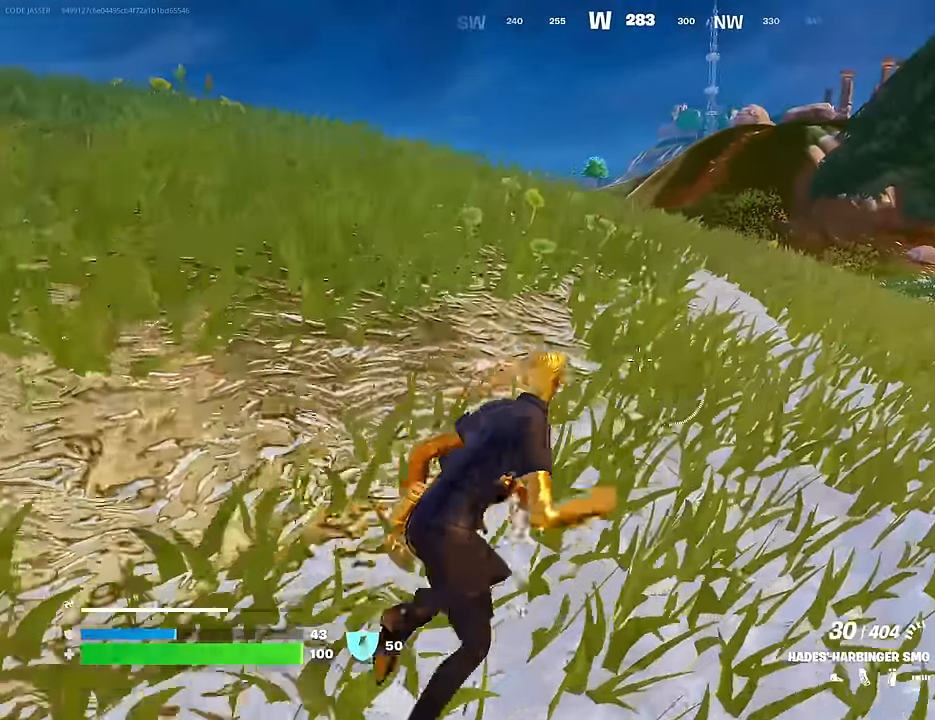
{"buttons": [], "left_stick": "up-right", "right_stick": "center", "events": [[183, "right_stick", "right"], [300, "right_stick", "center"]]}
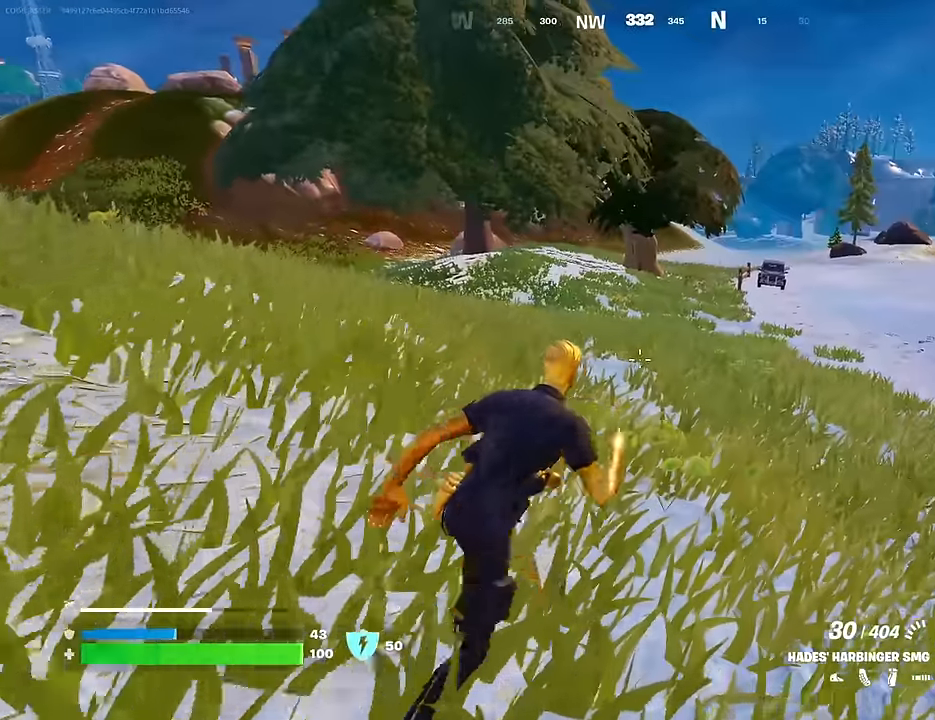
{"buttons": [], "left_stick": "up-right", "right_stick": "center", "events": []}
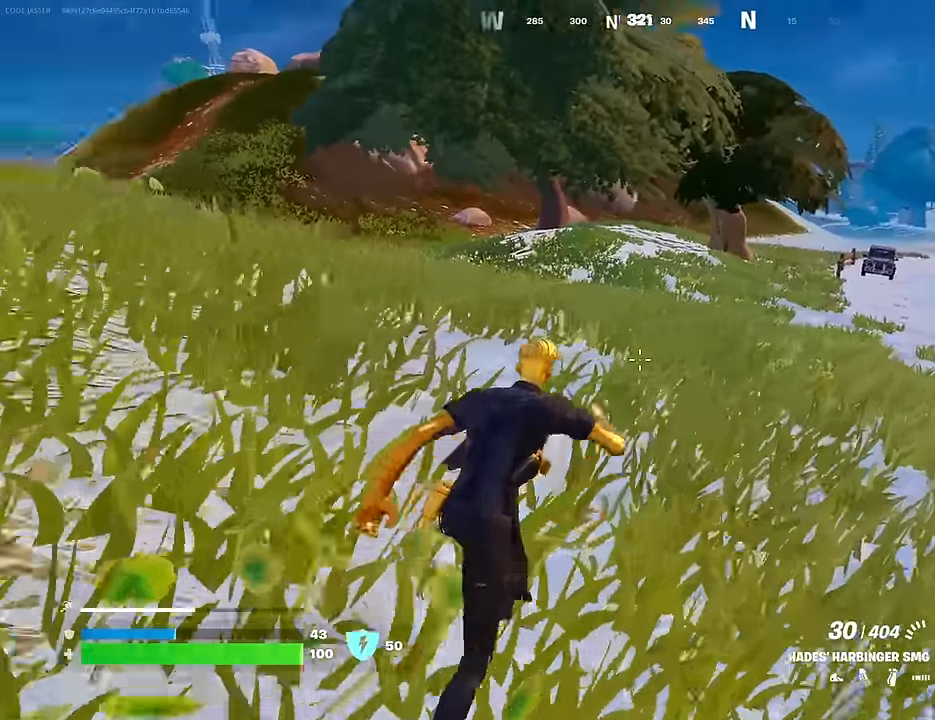
{"buttons": [], "left_stick": "up-right", "right_stick": "left", "events": [[500, "right_stick", "left"]]}
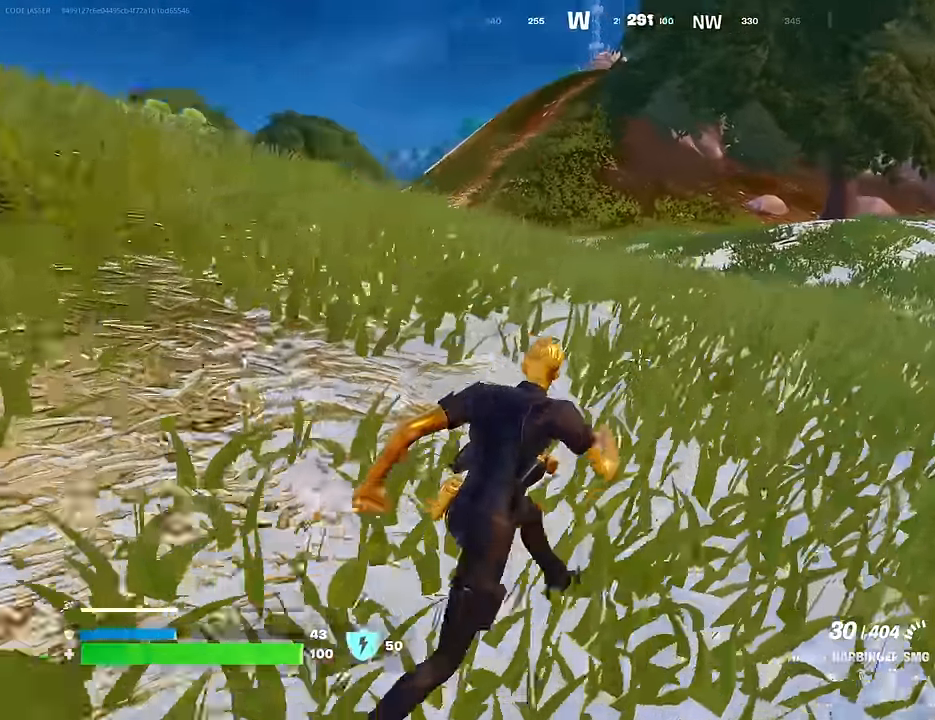
{"buttons": [], "left_stick": "up-right", "right_stick": "center", "events": [[83, "right_stick", "center"]]}
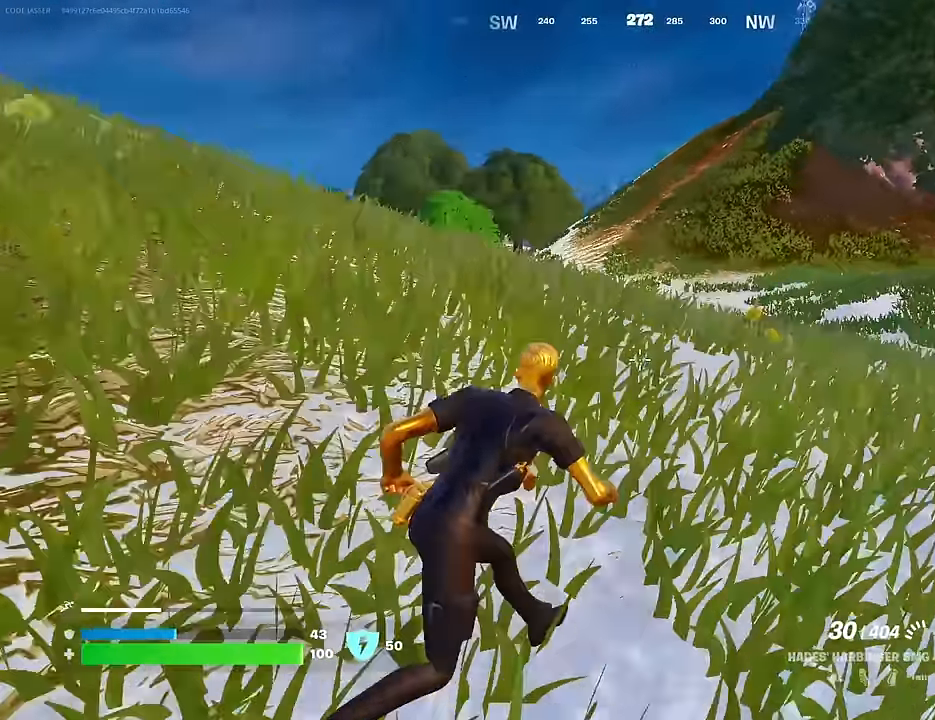
{"buttons": [], "left_stick": "up-right", "right_stick": "center", "events": [[133, "right_stick", "right"], [250, "right_stick", "center"]]}
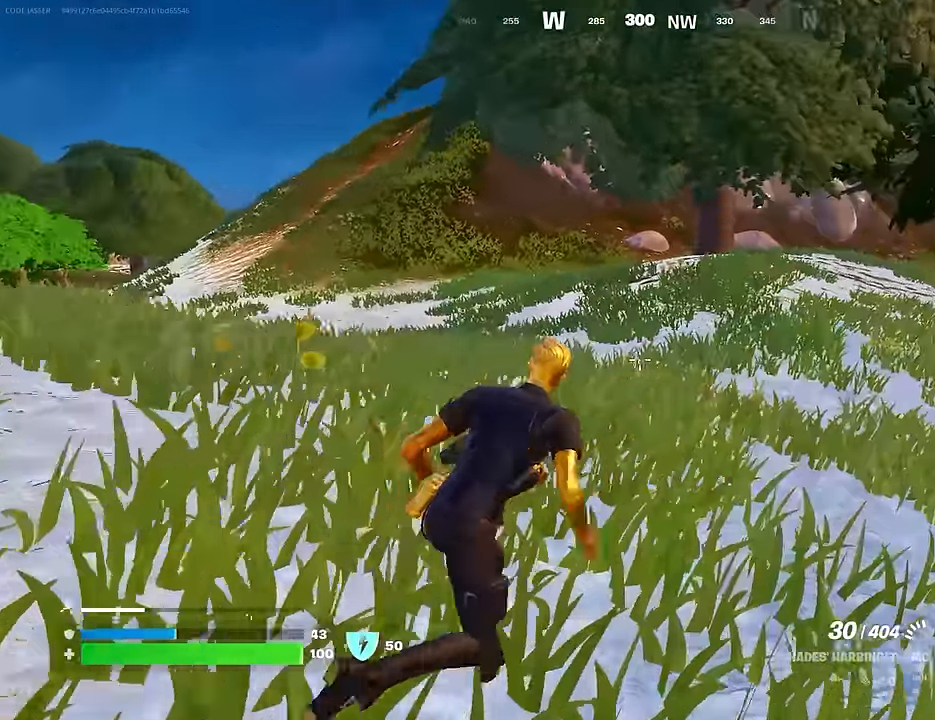
{"buttons": [], "left_stick": "up-right", "right_stick": "center", "events": [[67, "right_stick", "right"], [167, "right_stick", "center"]]}
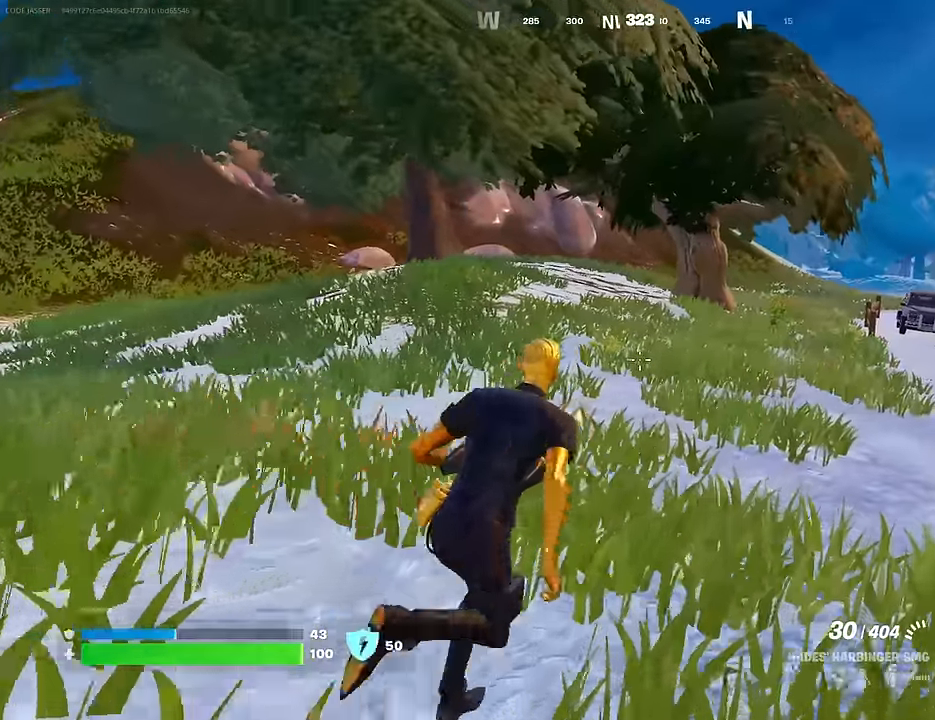
{"buttons": [], "left_stick": "up-right", "right_stick": "center", "events": []}
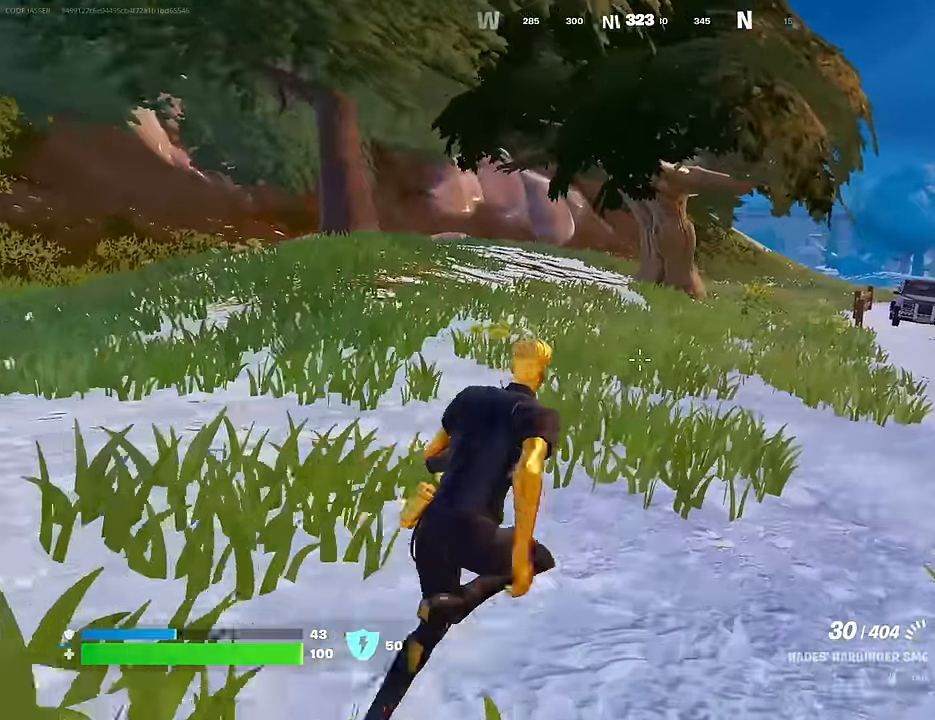
{"buttons": [], "left_stick": "down-right", "right_stick": "left", "events": [[100, "R3", "down"], [200, "R3", "up"], [233, "right_stick", "left"], [367, "left_stick", "down-right"]]}
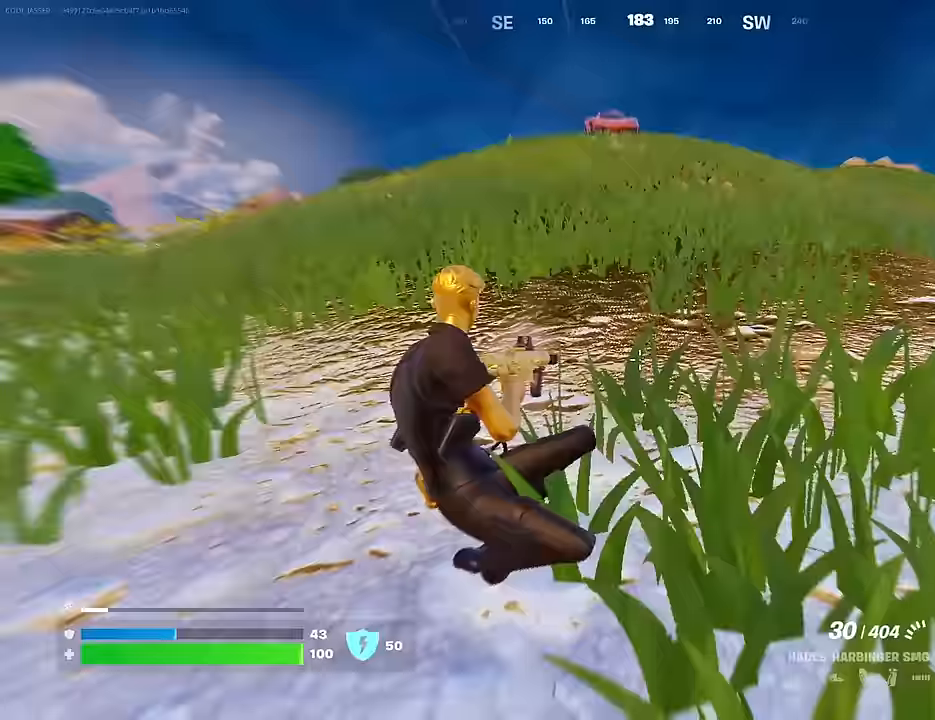
{"buttons": [], "left_stick": "down-right", "right_stick": "up-right", "events": [[50, "right_stick", "center"], [450, "right_stick", "up-right"]]}
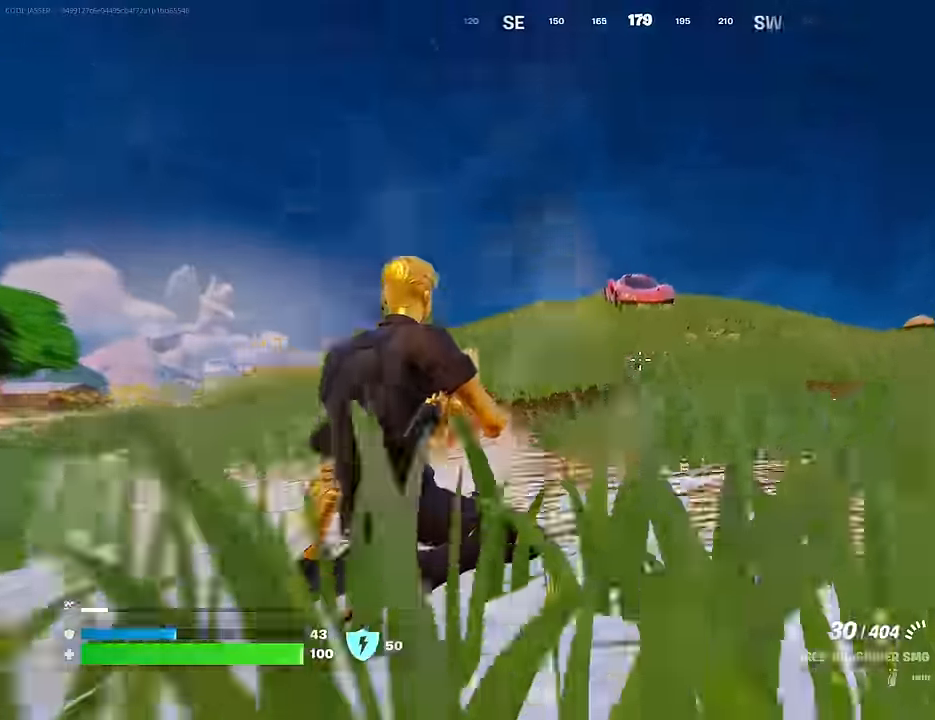
{"buttons": ["L2", "R2"], "left_stick": "center", "right_stick": "center", "events": [[33, "L2", "down"], [33, "right_stick", "center"], [67, "left_stick", "center"], [200, "right_stick", "up-right"], [350, "right_stick", "up-left"], [467, "R2", "down"], [500, "right_stick", "center"]]}
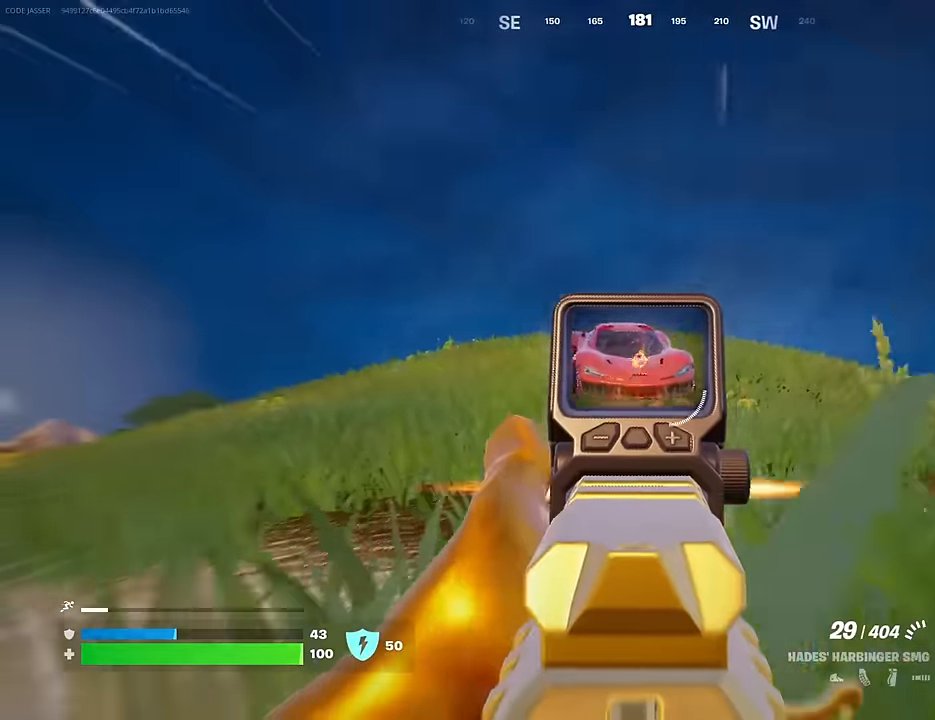
{"buttons": ["L2", "R2"], "left_stick": "center", "right_stick": "center", "events": [[67, "right_stick", "down-right"], [167, "right_stick", "down"], [333, "right_stick", "right"], [483, "right_stick", "center"]]}
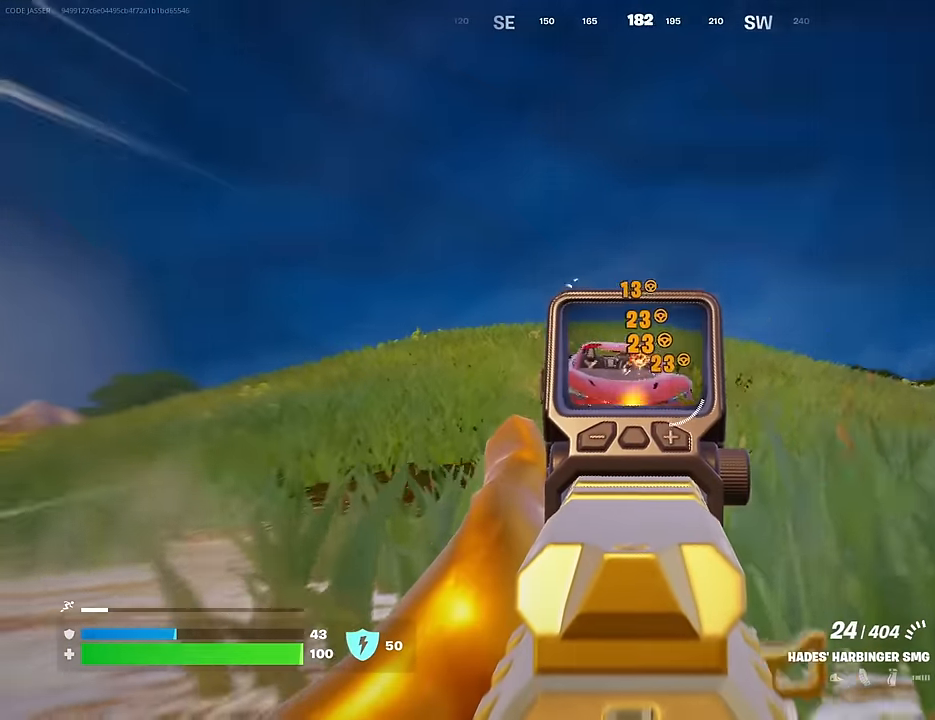
{"buttons": ["L2", "R2"], "left_stick": "right", "right_stick": "down", "events": [[117, "right_stick", "down-right"], [233, "right_stick", "down"], [300, "L2", "up"], [417, "L2", "down"], [483, "left_stick", "right"]]}
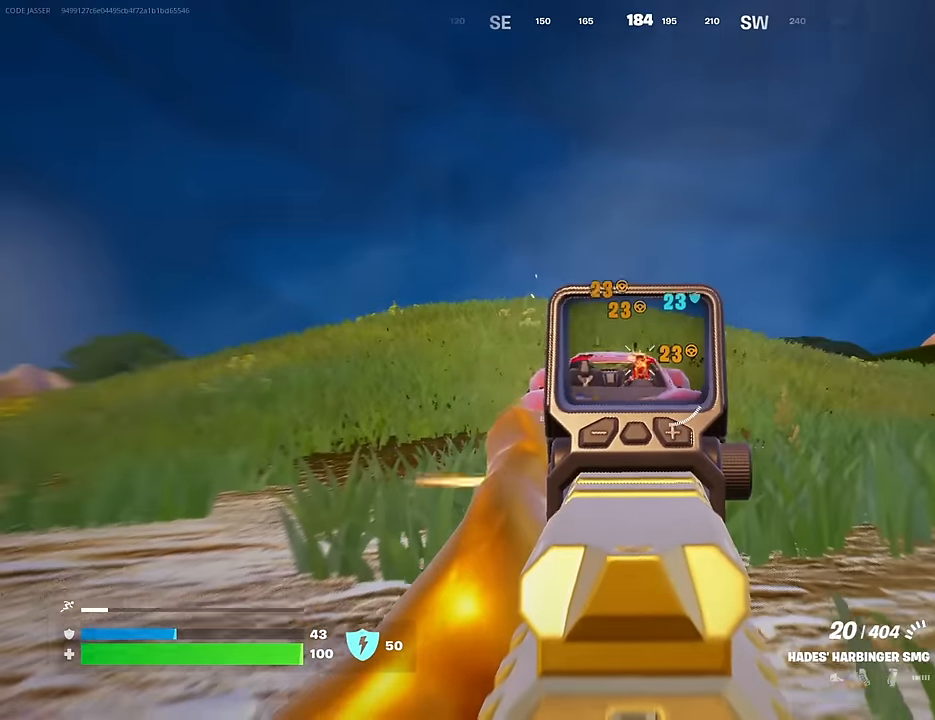
{"buttons": ["R2"], "left_stick": "left", "right_stick": "down-right", "events": [[100, "R3", "down"], [117, "left_stick", "center"], [183, "R3", "up"], [200, "L2", "up"], [200, "left_stick", "down"], [300, "left_stick", "up-left"], [400, "left_stick", "left"], [417, "right_stick", "down-right"]]}
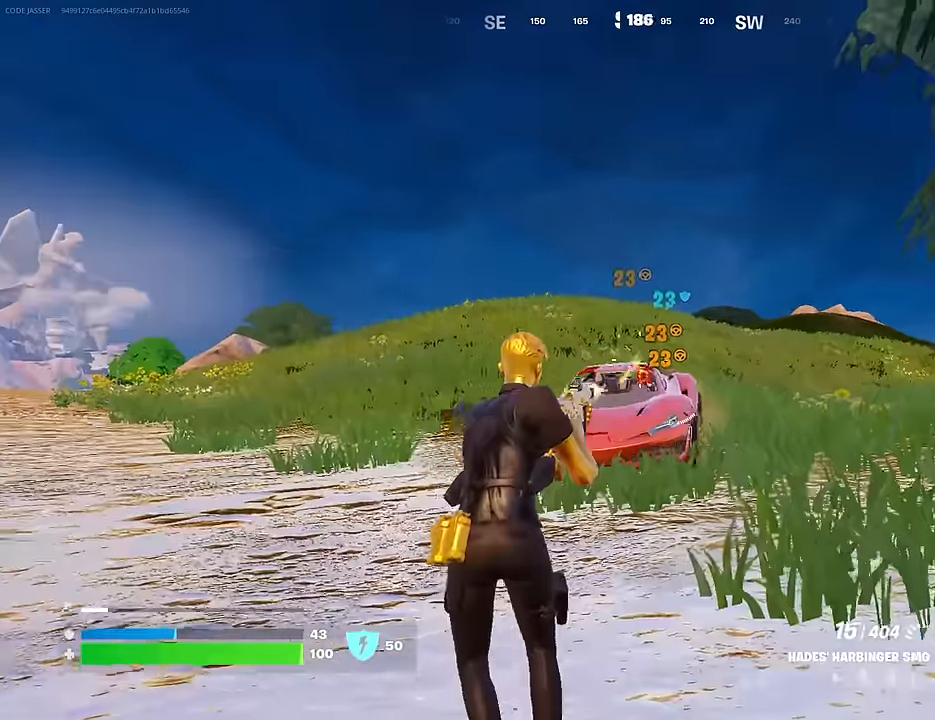
{"buttons": [], "left_stick": "down-right", "right_stick": "down-right", "events": [[200, "right_stick", "center"], [233, "CROSS", "down"], [283, "R2", "up"], [317, "left_stick", "up"], [333, "CROSS", "up"], [333, "right_stick", "down-left"], [367, "left_stick", "down-right"], [450, "right_stick", "down-right"]]}
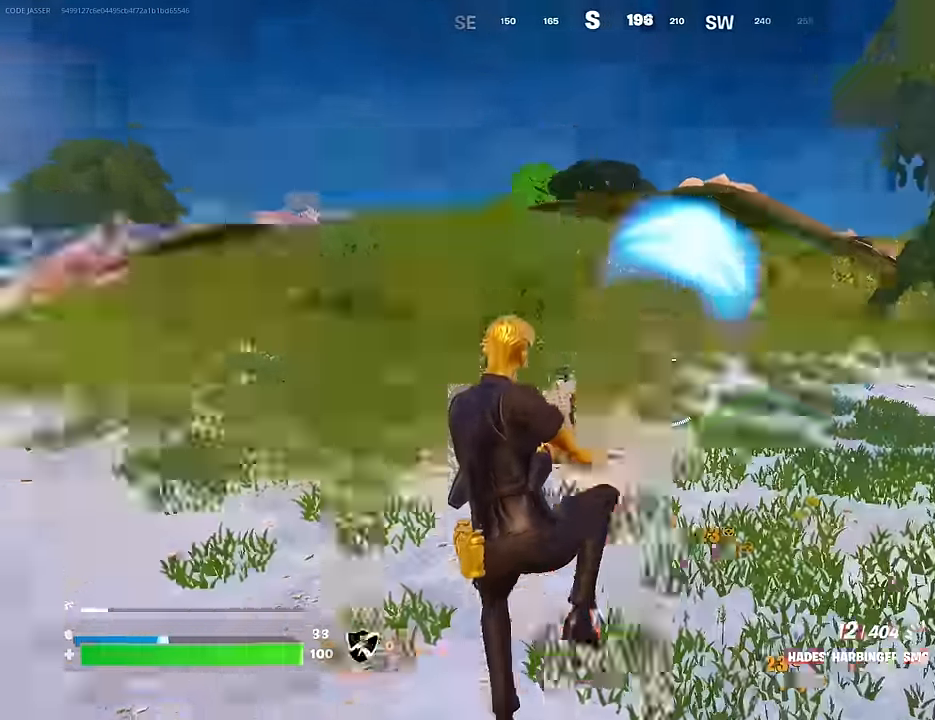
{"buttons": [], "left_stick": "up-right", "right_stick": "down-right", "events": [[17, "left_stick", "right"], [233, "left_stick", "up-right"], [400, "right_stick", "down"], [500, "right_stick", "down-right"]]}
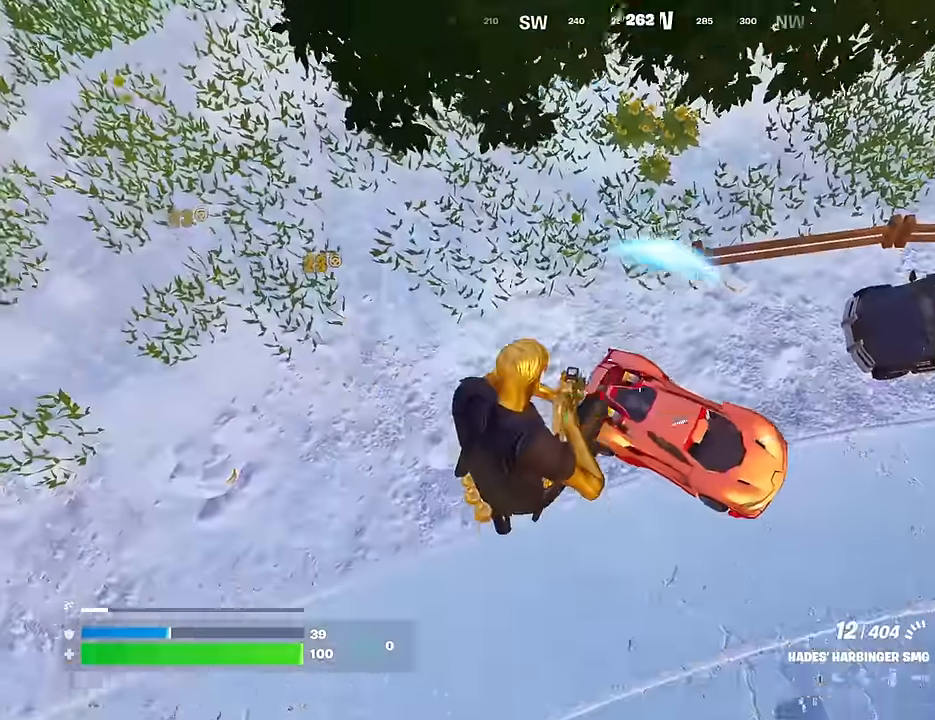
{"buttons": ["R2"], "left_stick": "up-right", "right_stick": "center", "events": [[150, "R2", "down"], [167, "right_stick", "center"]]}